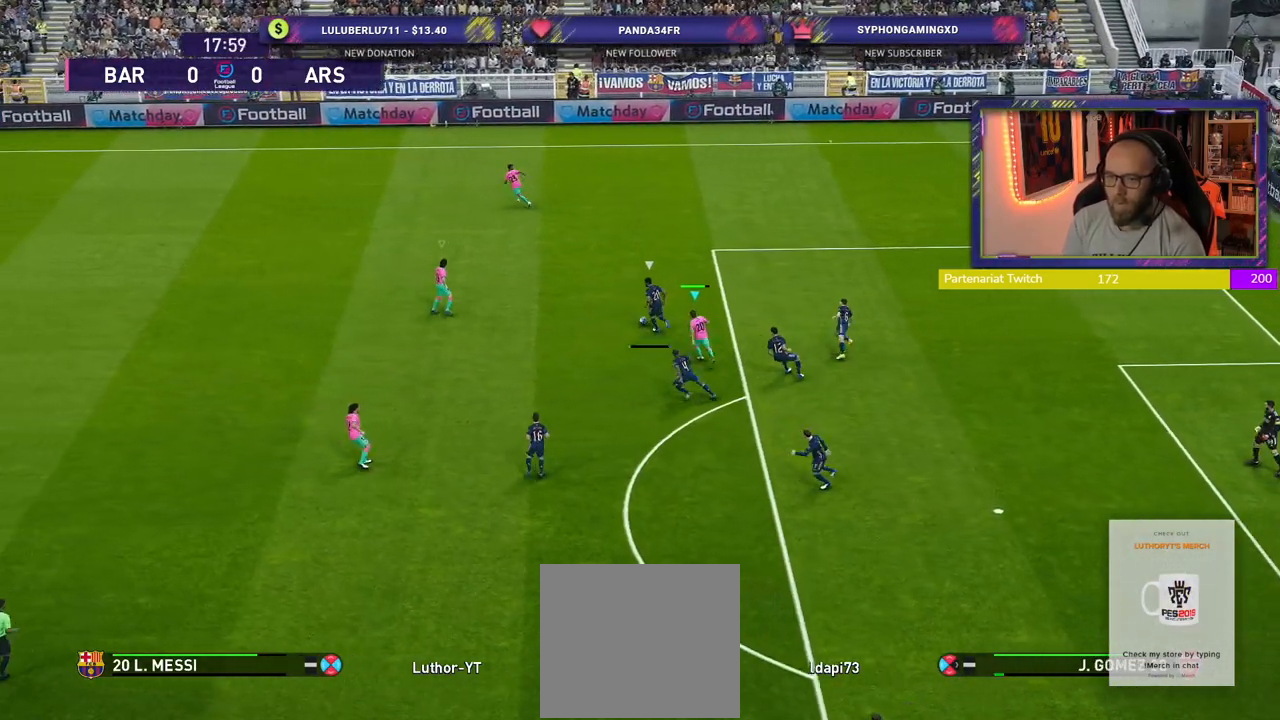
Gameplay with a controller (PlayStation layout); each line is a JSON object with the inputs held at the frame after it. "events" lists button and stick changes between this image and that frame as [ms after this image, input, new state], when the widget could be followed in between.
{"buttons": ["CROSS", "SQUARE", "R2"], "left_stick": "down-left", "right_stick": "center", "events": [[40, "L1", "up"]]}
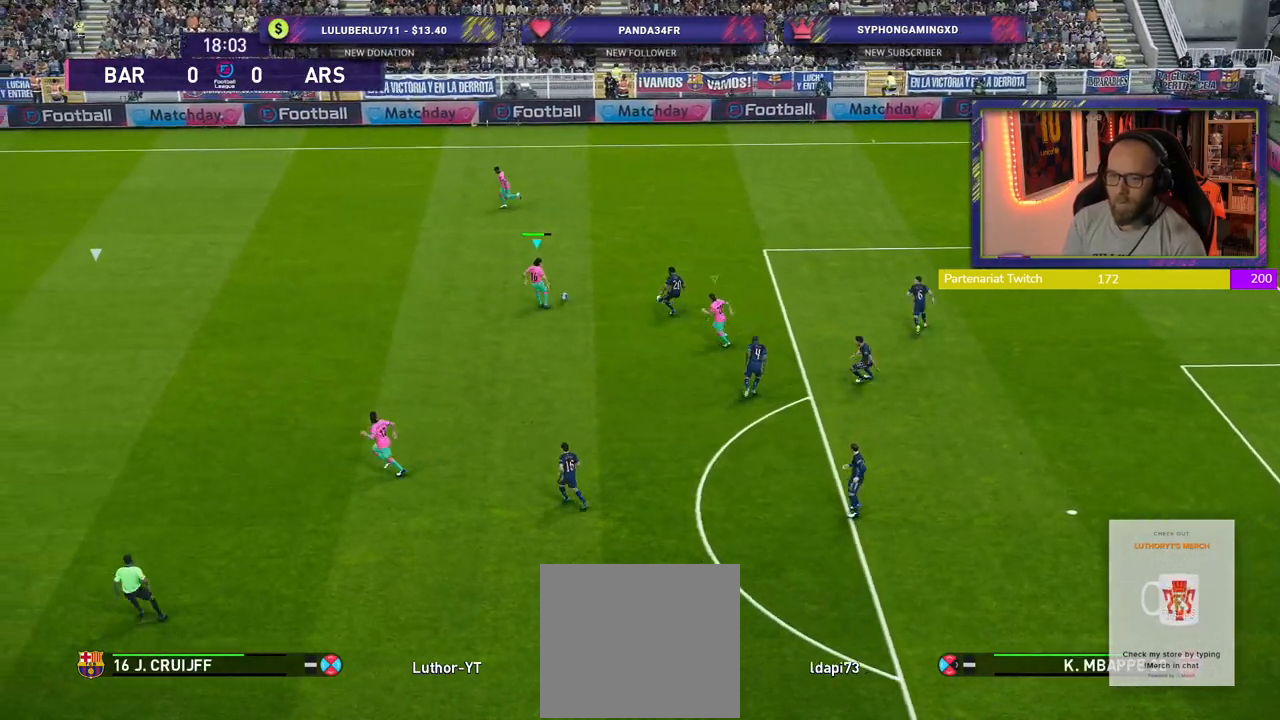
{"buttons": ["CROSS", "SQUARE", "R2"], "left_stick": "right", "right_stick": "center", "events": [[220, "left_stick", "center"], [320, "L1", "down"], [320, "left_stick", "right"], [480, "L1", "up"]]}
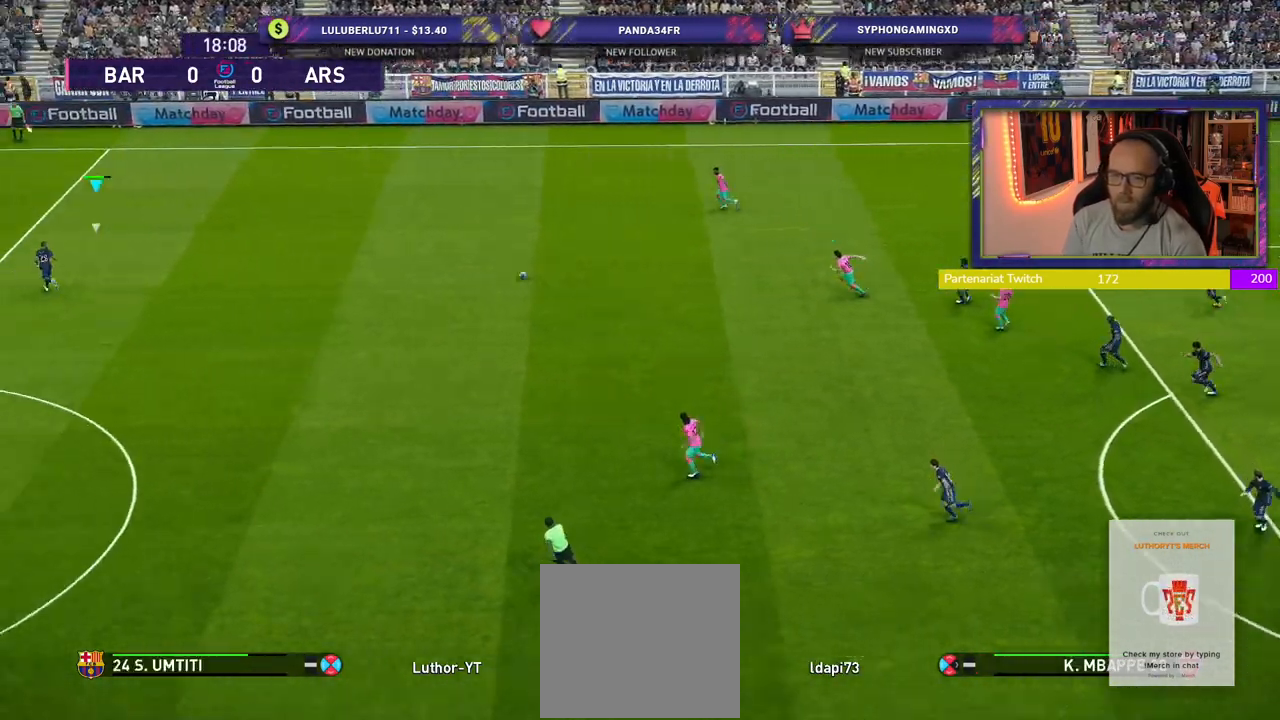
{"buttons": ["CROSS", "SQUARE", "R2"], "left_stick": "center", "right_stick": "center", "events": [[360, "left_stick", "center"]]}
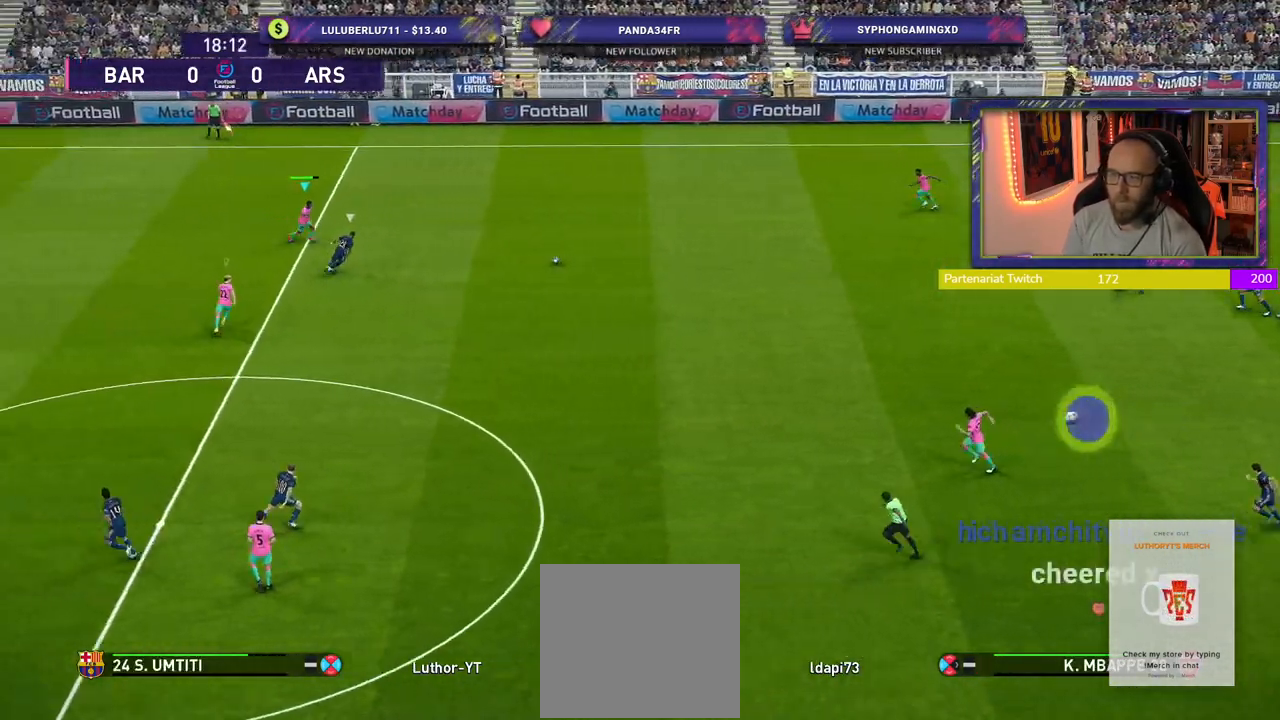
{"buttons": ["SQUARE", "R2"], "left_stick": "down-right", "right_stick": "center", "events": [[180, "CROSS", "up"], [180, "left_stick", "right"], [500, "left_stick", "down-right"]]}
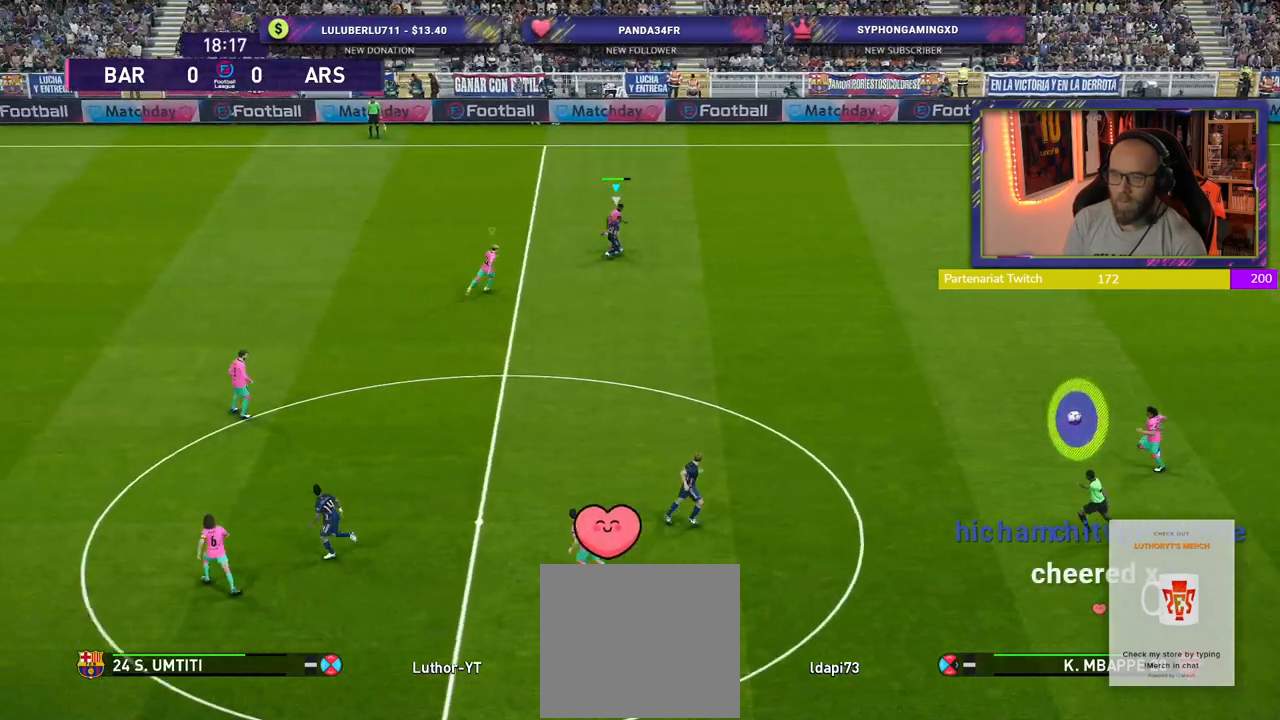
{"buttons": ["L1", "R2"], "left_stick": "down-left", "right_stick": "center", "events": [[260, "SQUARE", "up"], [340, "left_stick", "down-left"], [440, "L1", "down"]]}
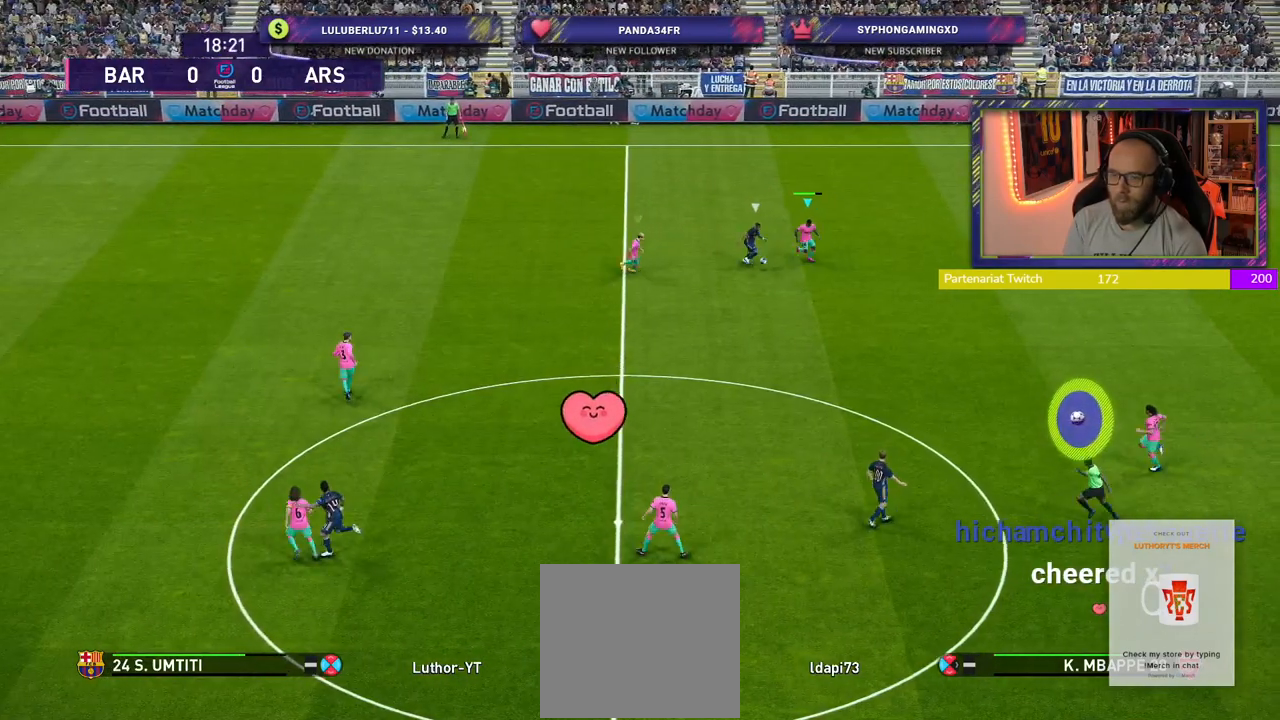
{"buttons": ["R2"], "left_stick": "down-left", "right_stick": "center", "events": [[120, "L1", "up"], [160, "R2", "up"], [240, "left_stick", "down"], [260, "R2", "down"], [500, "left_stick", "down-left"]]}
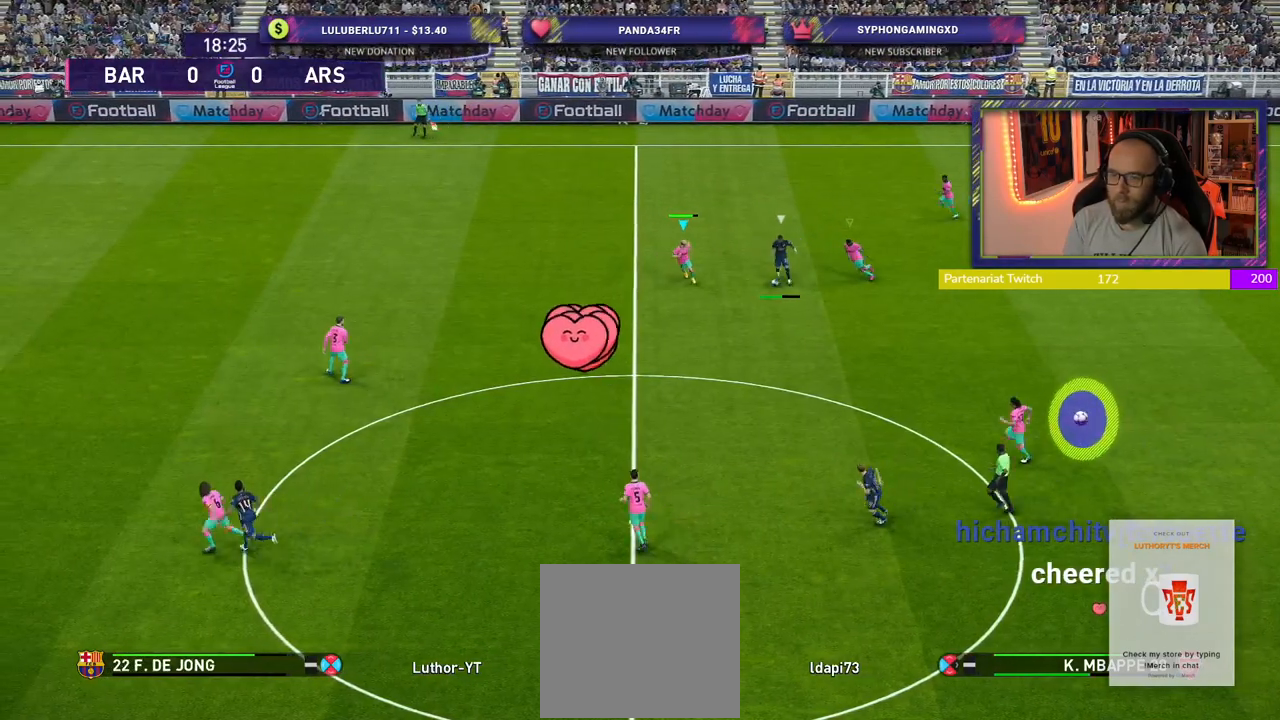
{"buttons": ["SQUARE", "R2"], "left_stick": "down-left", "right_stick": "center", "events": [[20, "SQUARE", "down"]]}
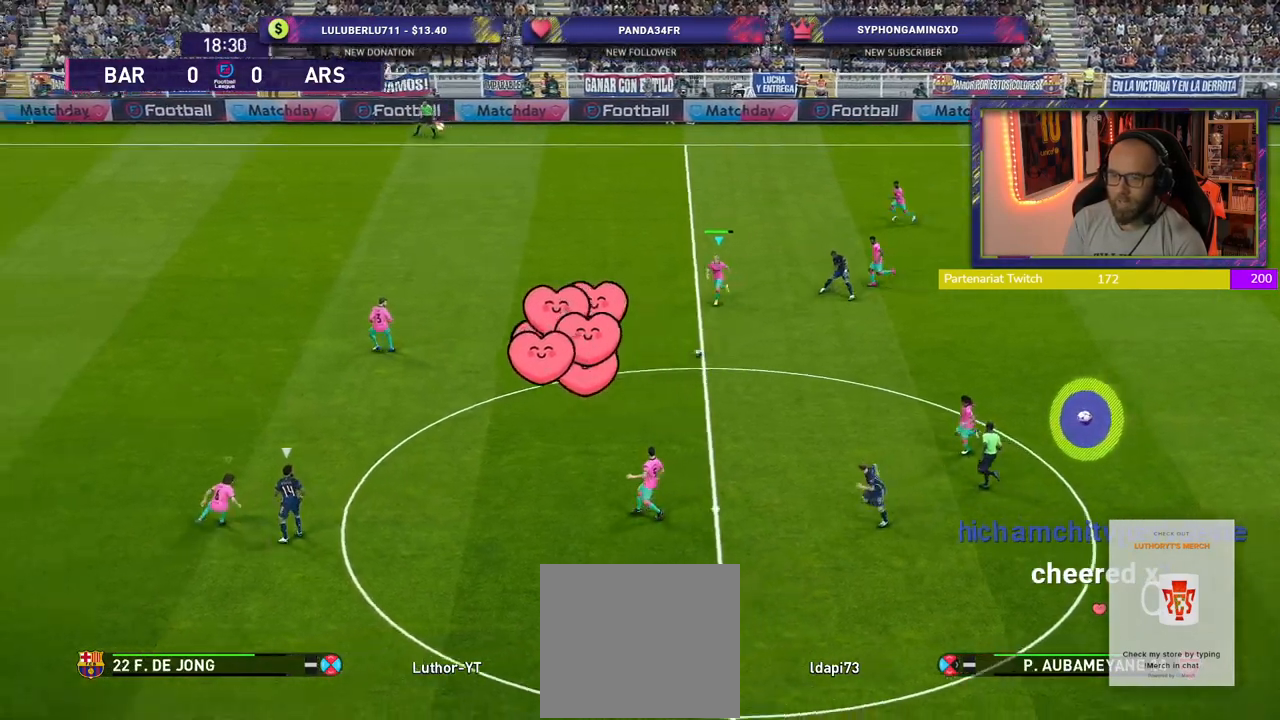
{"buttons": ["L1", "R2"], "left_stick": "up-left", "right_stick": "center", "events": [[40, "L1", "down"], [40, "left_stick", "up-left"], [80, "SQUARE", "up"], [180, "L1", "up"], [460, "L1", "down"]]}
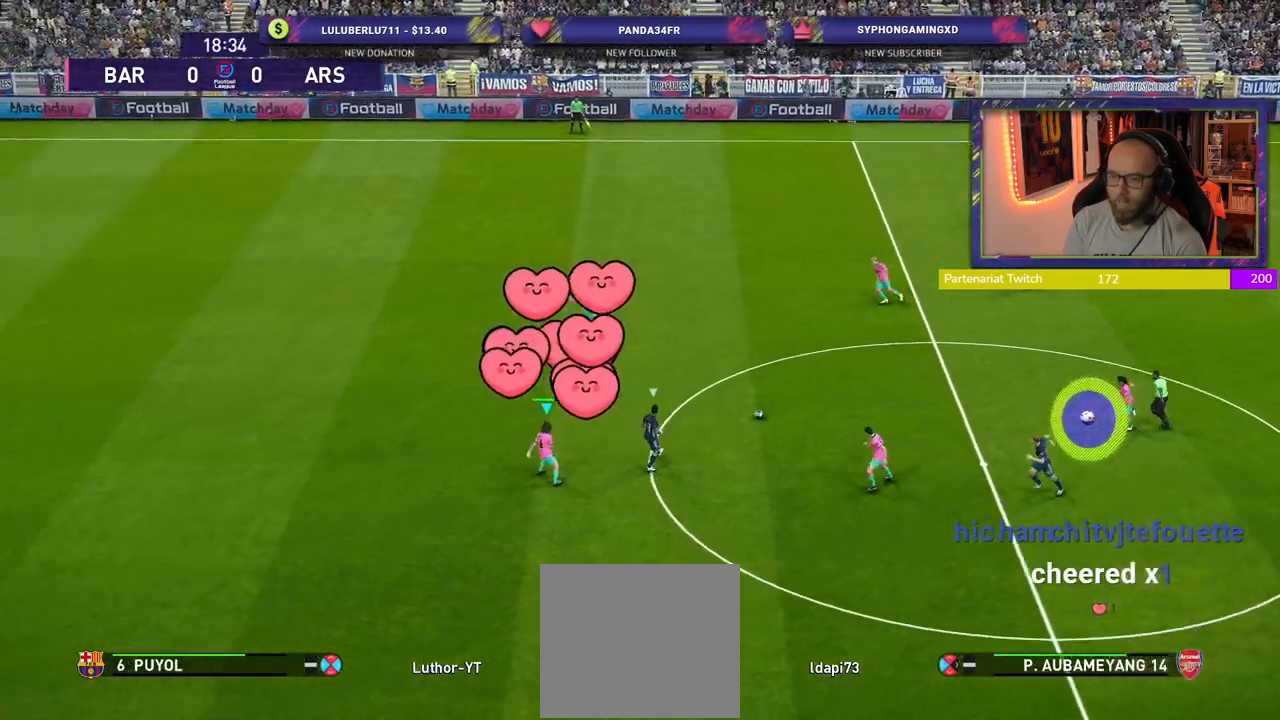
{"buttons": ["L1", "R2"], "left_stick": "left", "right_stick": "center", "events": [[40, "L1", "up"], [40, "left_stick", "left"], [480, "L1", "down"]]}
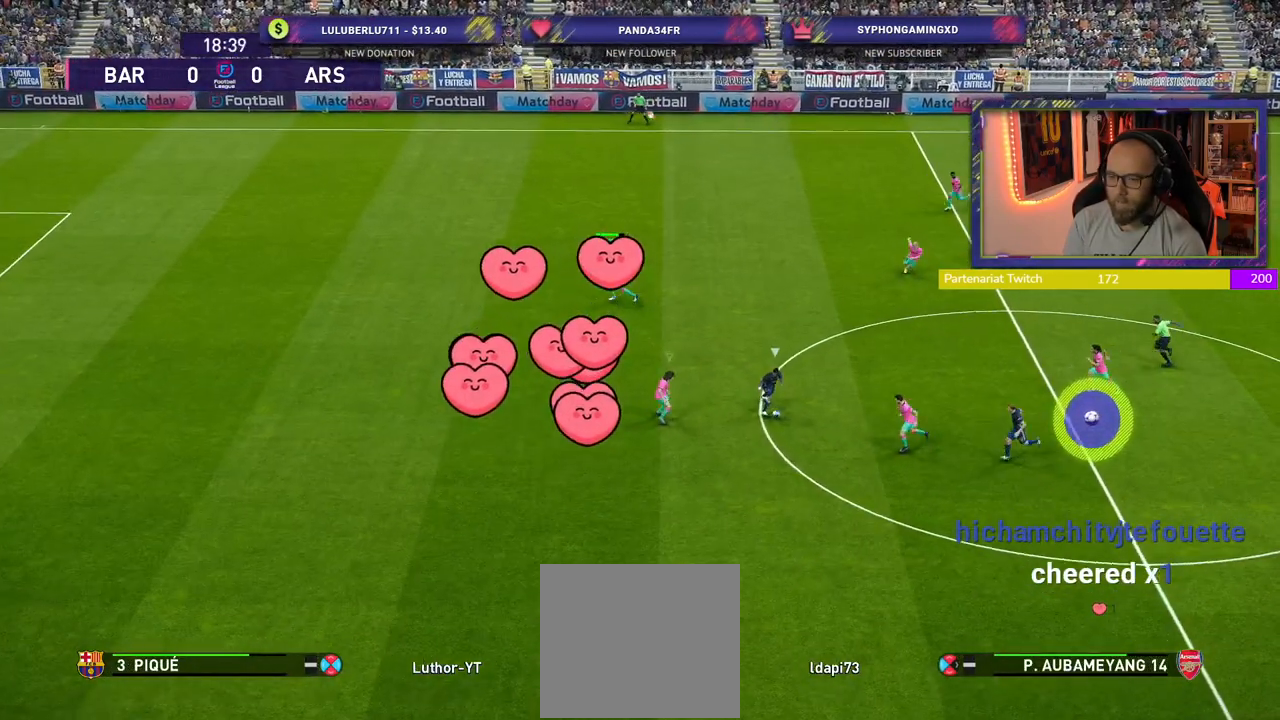
{"buttons": ["R2"], "left_stick": "left", "right_stick": "center", "events": [[100, "L1", "up"], [380, "L1", "down"], [480, "L1", "up"]]}
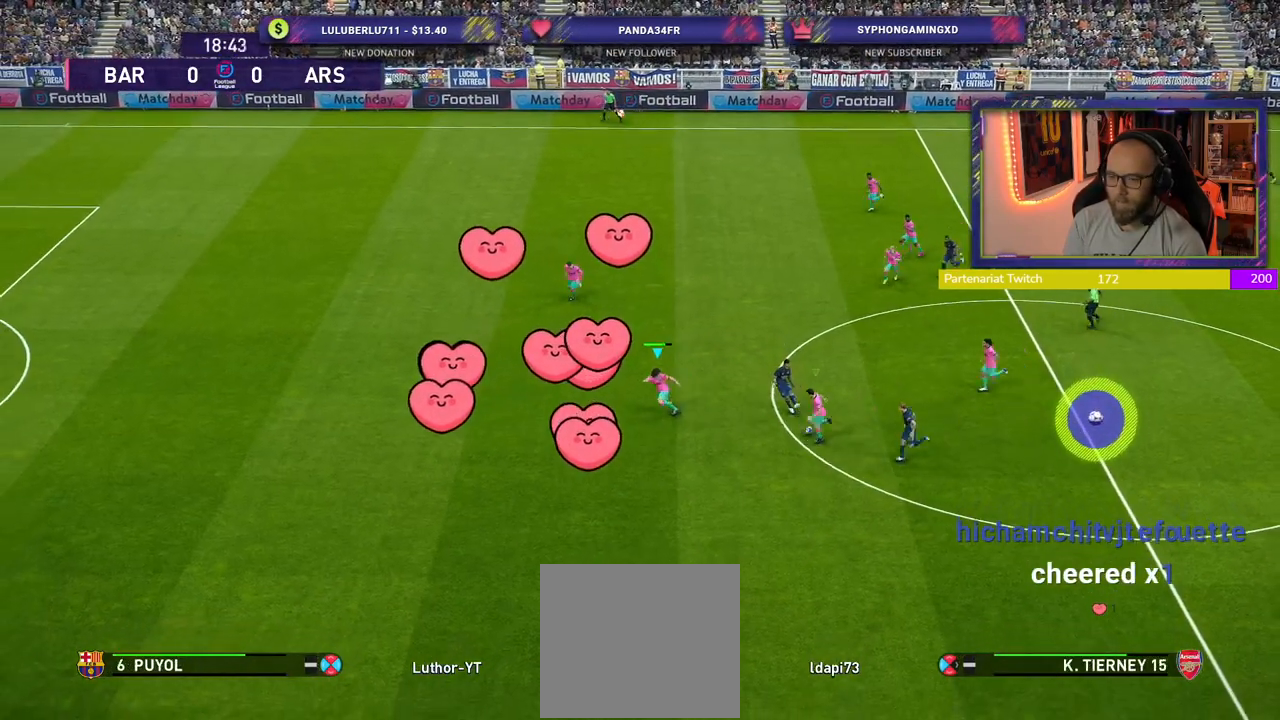
{"buttons": ["R2"], "left_stick": "down-left", "right_stick": "center", "events": [[260, "left_stick", "down-left"]]}
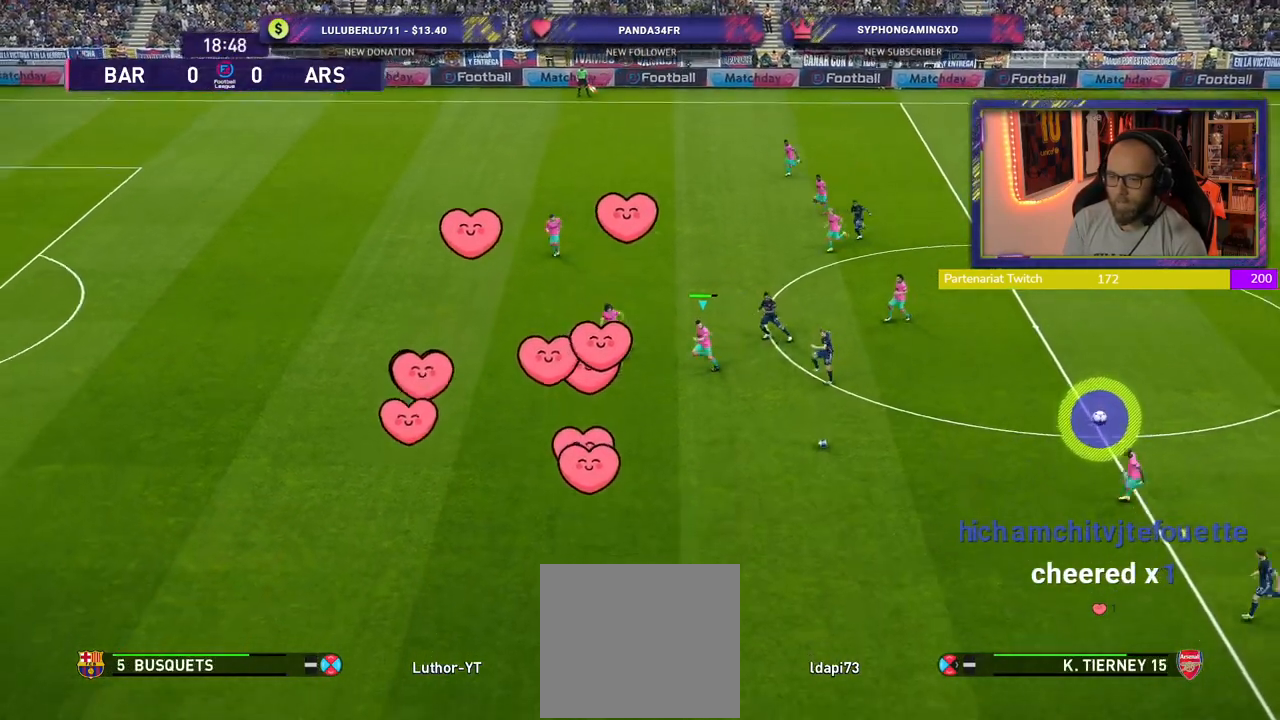
{"buttons": ["SQUARE", "L1", "R2"], "left_stick": "down-left", "right_stick": "center", "events": [[340, "SQUARE", "down"], [500, "L1", "down"]]}
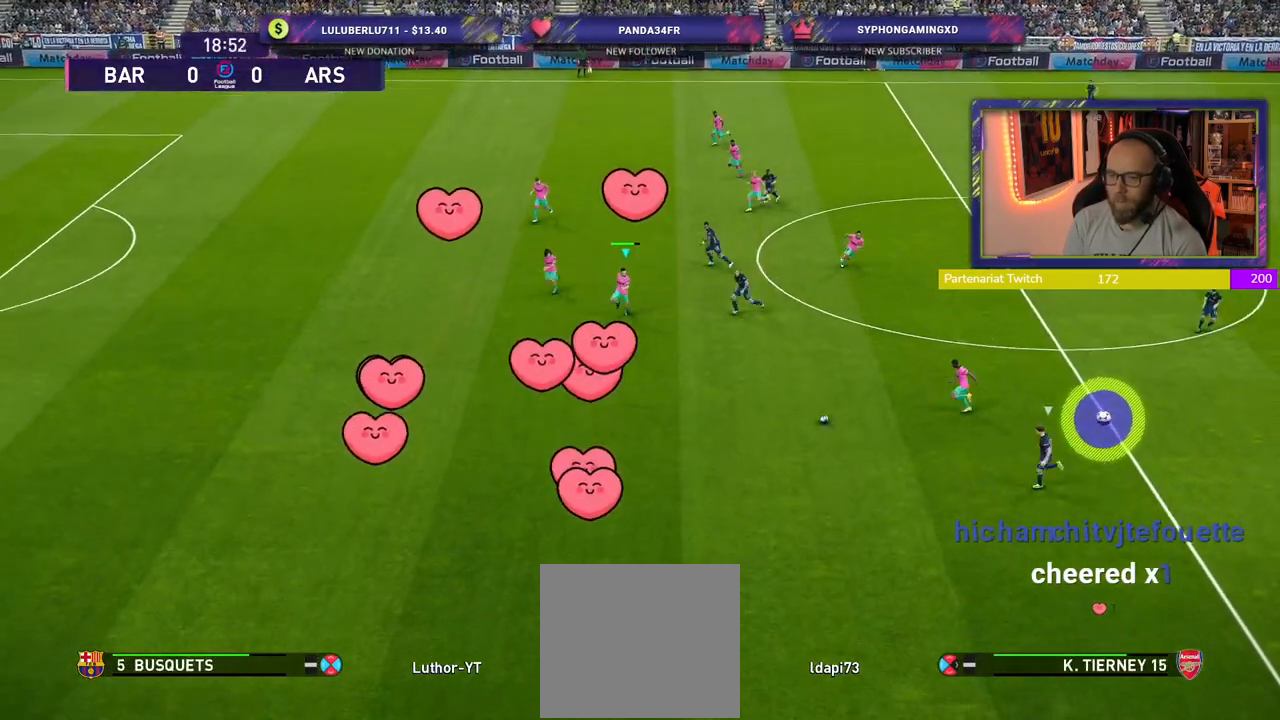
{"buttons": ["R2"], "left_stick": "down-left", "right_stick": "center", "events": [[60, "SQUARE", "up"], [160, "L1", "up"]]}
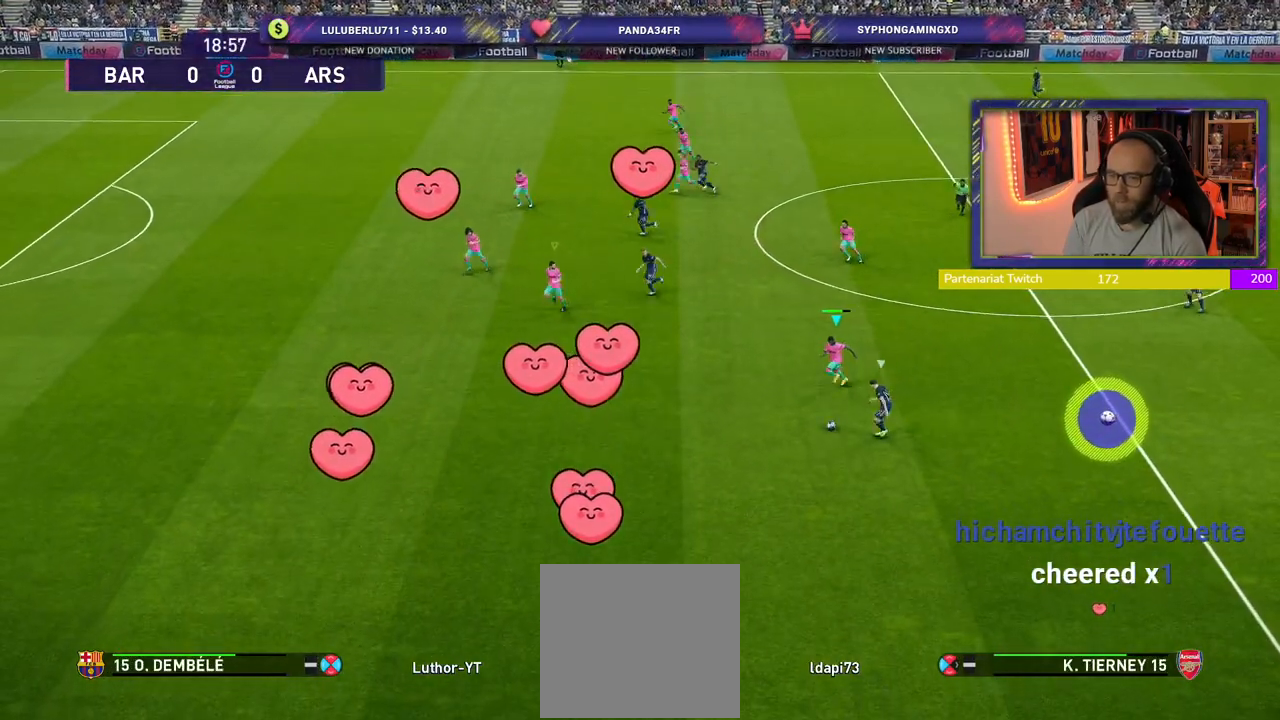
{"buttons": ["R2"], "left_stick": "down-left", "right_stick": "center", "events": []}
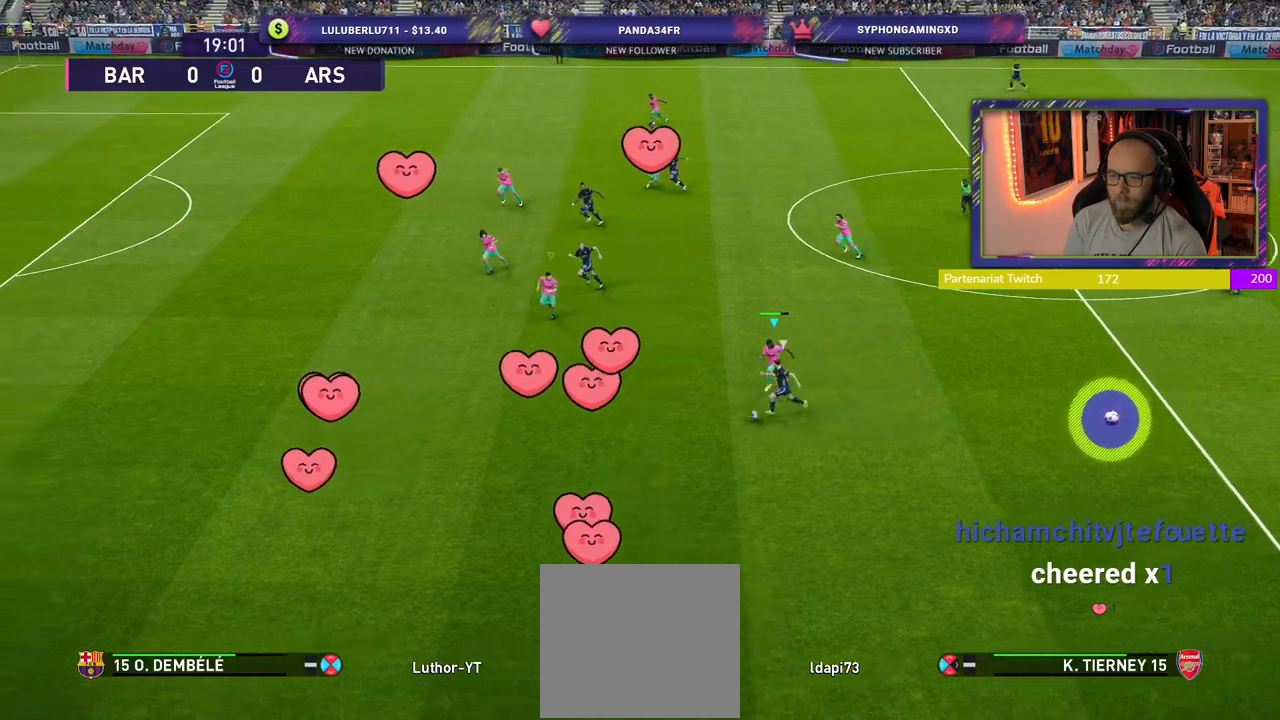
{"buttons": ["R2", "L3"], "left_stick": "left", "right_stick": "center", "events": [[160, "L3", "down"], [160, "left_stick", "left"]]}
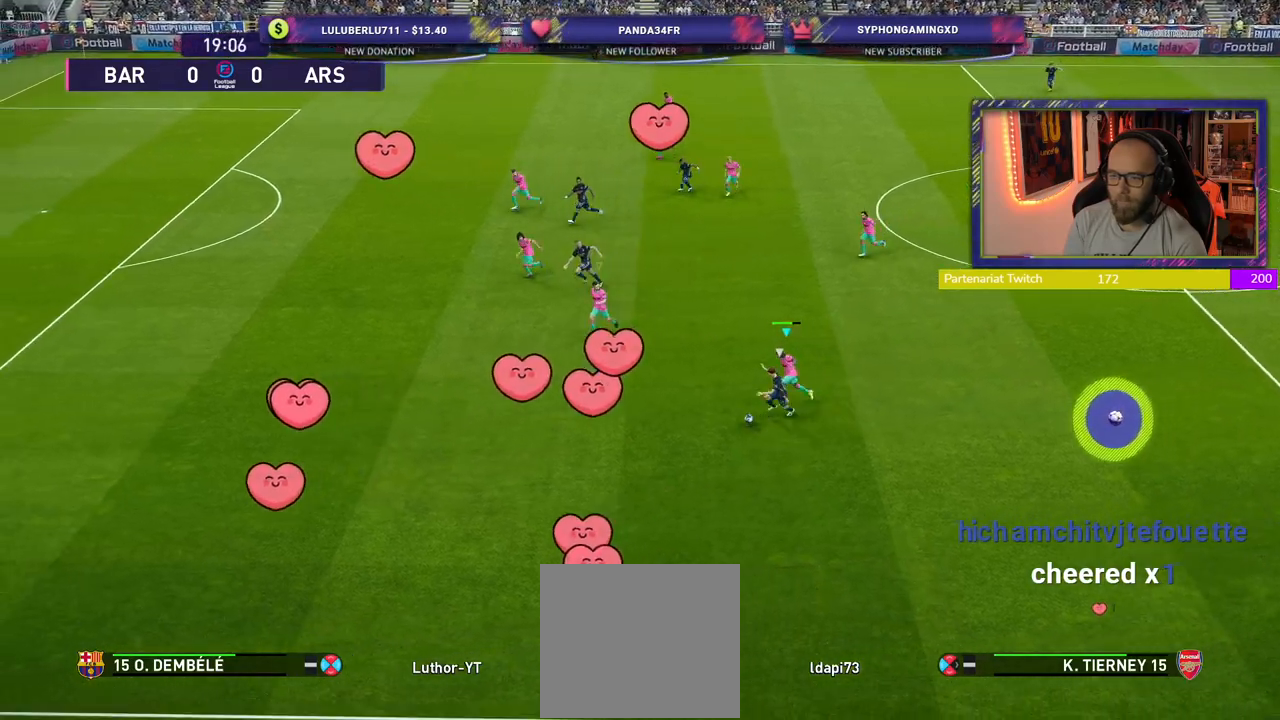
{"buttons": ["R2", "L3"], "left_stick": "left", "right_stick": "center", "events": []}
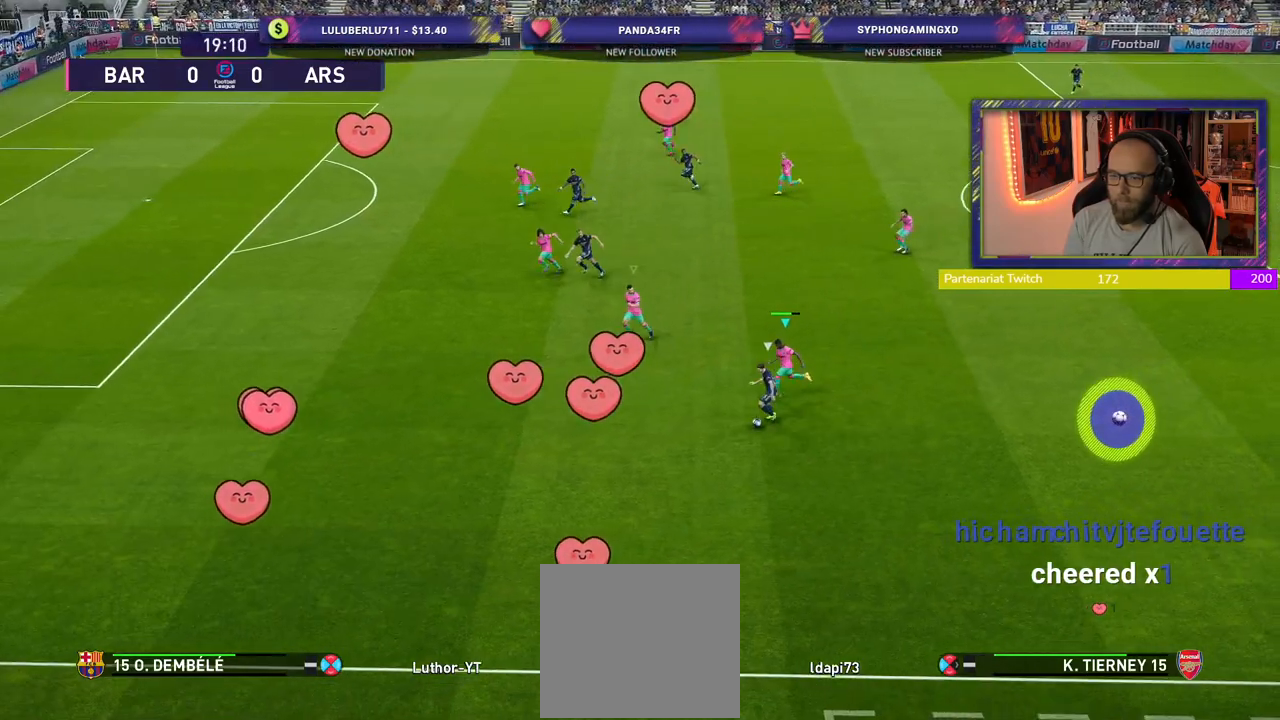
{"buttons": ["R2", "L3"], "left_stick": "down-left", "right_stick": "center", "events": [[360, "L1", "down"], [360, "left_stick", "down-left"], [500, "L1", "up"]]}
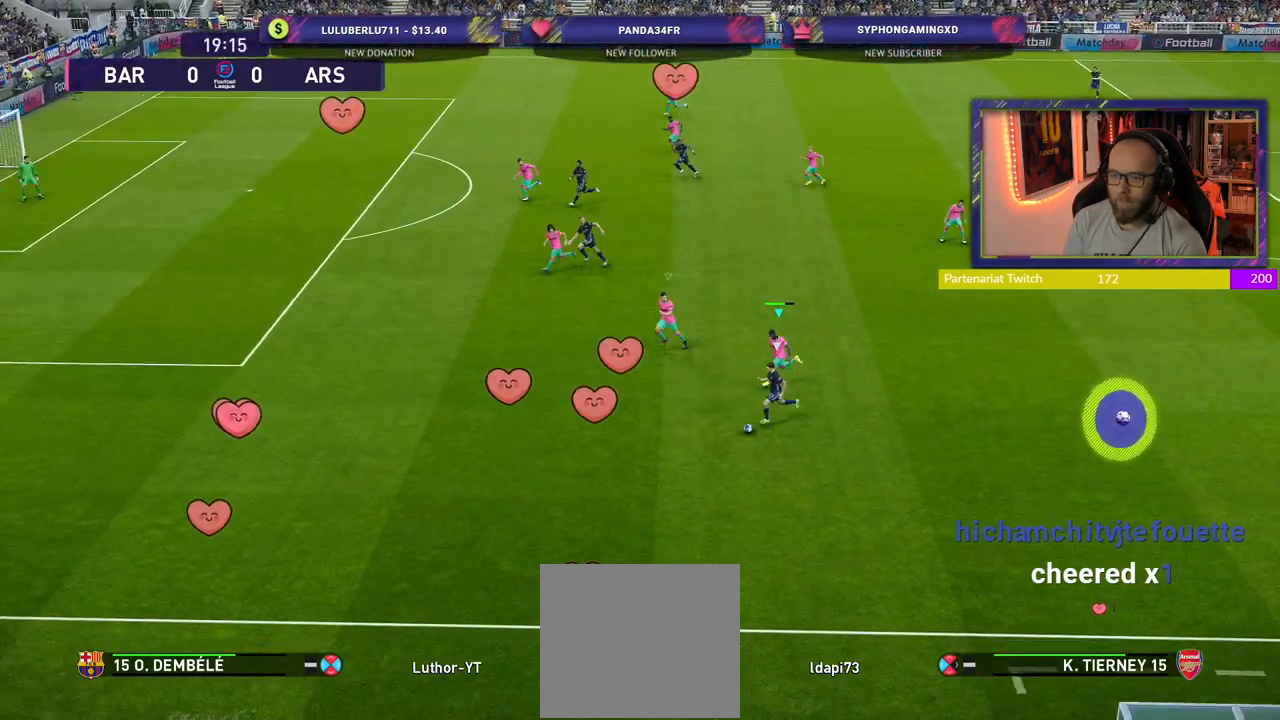
{"buttons": ["SQUARE", "R2", "L3"], "left_stick": "down-left", "right_stick": "center", "events": [[160, "SQUARE", "down"]]}
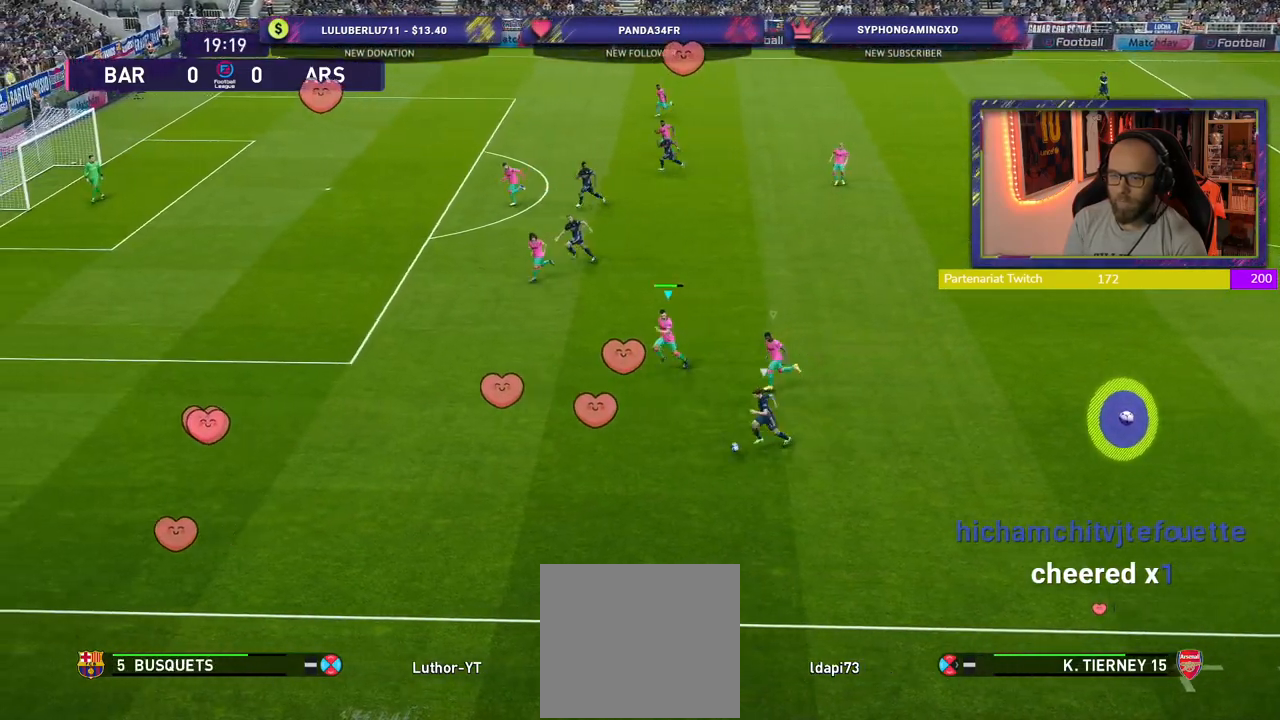
{"buttons": ["SQUARE", "R2"], "left_stick": "down-left", "right_stick": "center", "events": [[260, "L3", "up"]]}
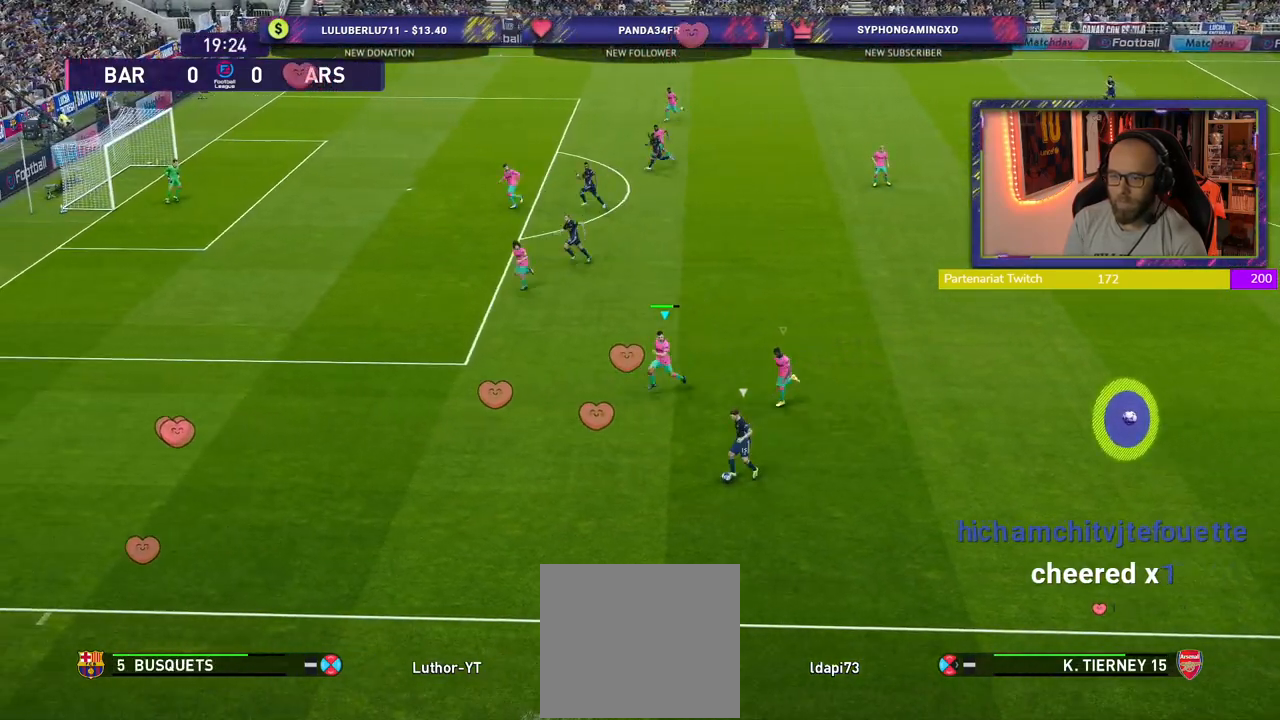
{"buttons": ["SQUARE", "R2"], "left_stick": "down-left", "right_stick": "center", "events": []}
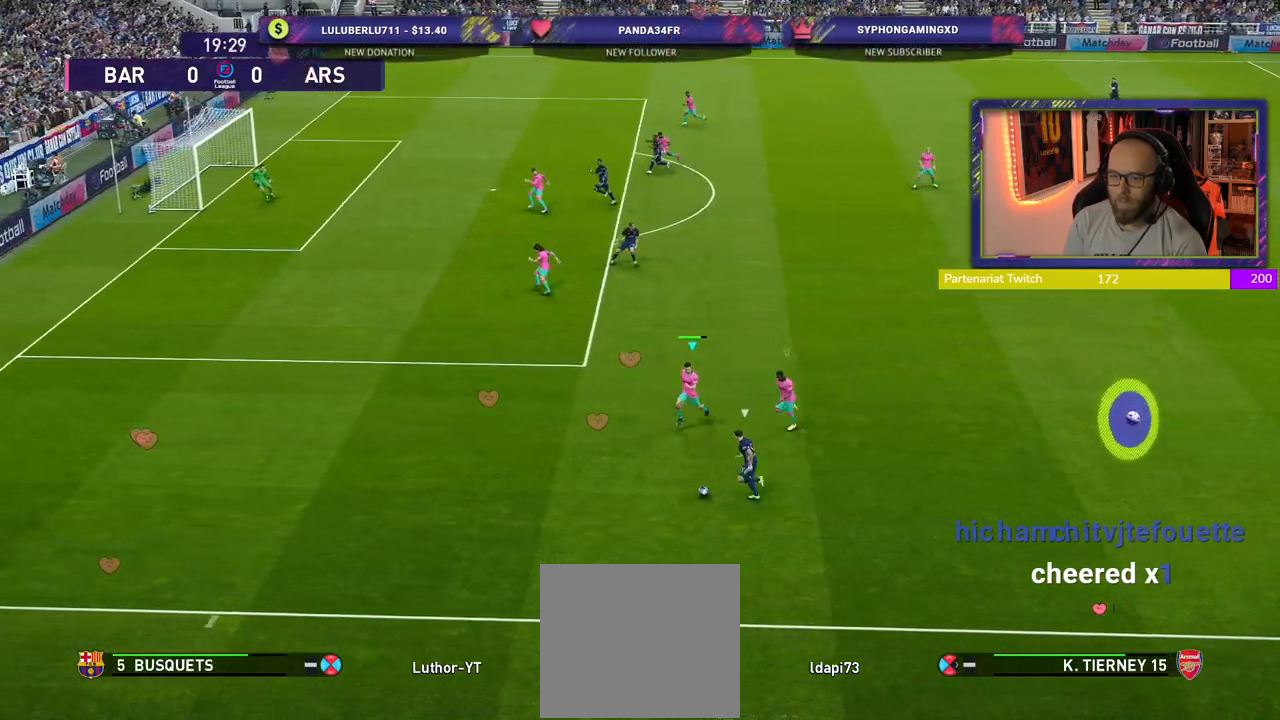
{"buttons": ["SQUARE", "R2"], "left_stick": "down-left", "right_stick": "center", "events": []}
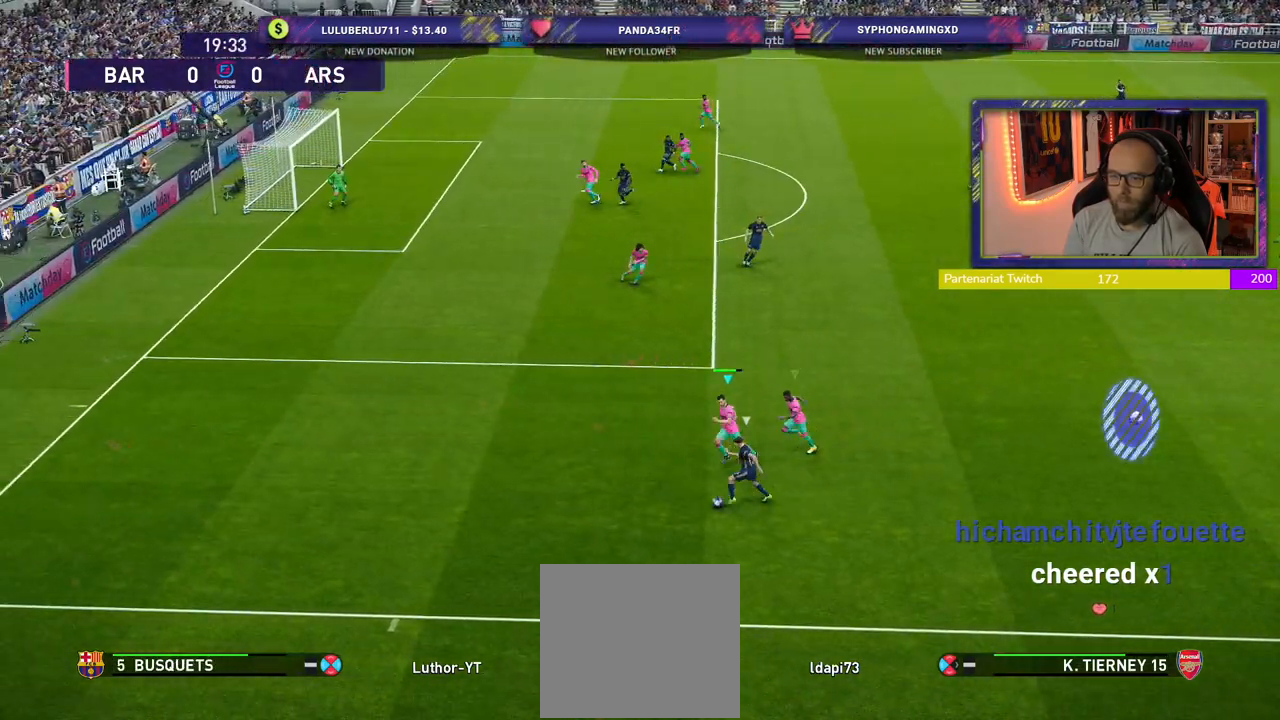
{"buttons": ["SQUARE", "R2"], "left_stick": "left", "right_stick": "center", "events": [[80, "left_stick", "left"]]}
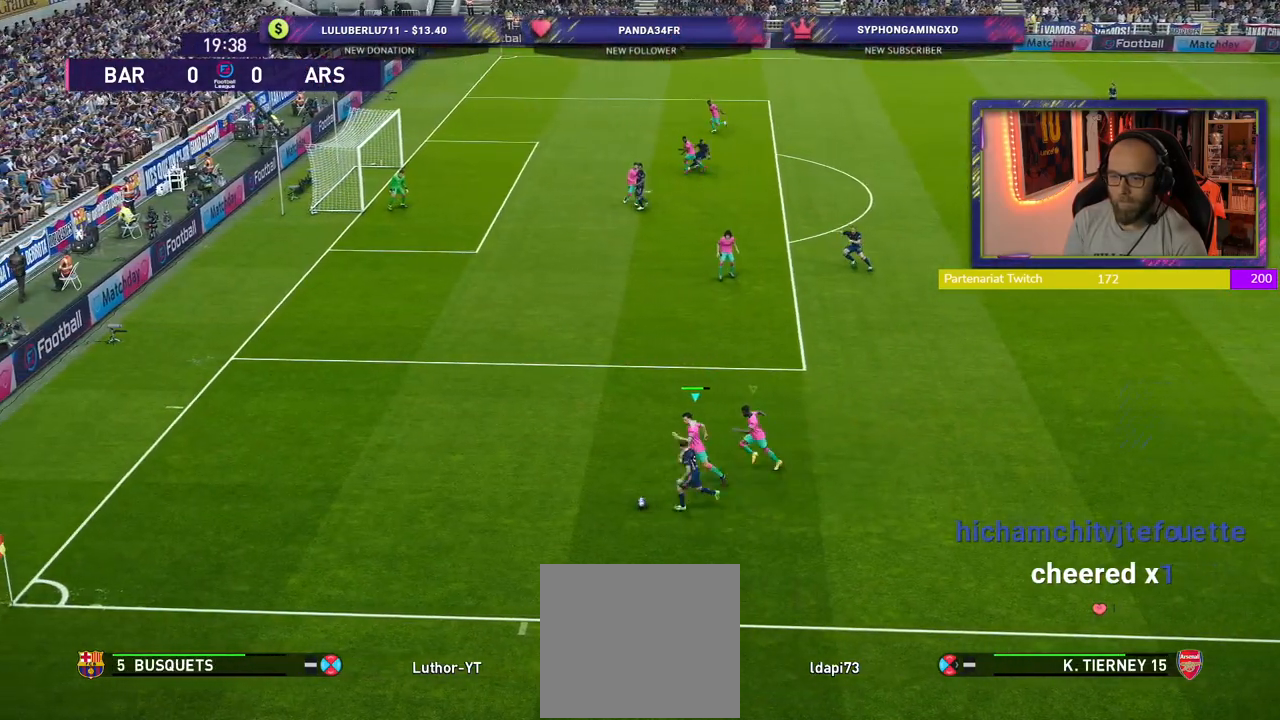
{"buttons": ["SQUARE", "R2"], "left_stick": "left", "right_stick": "center", "events": []}
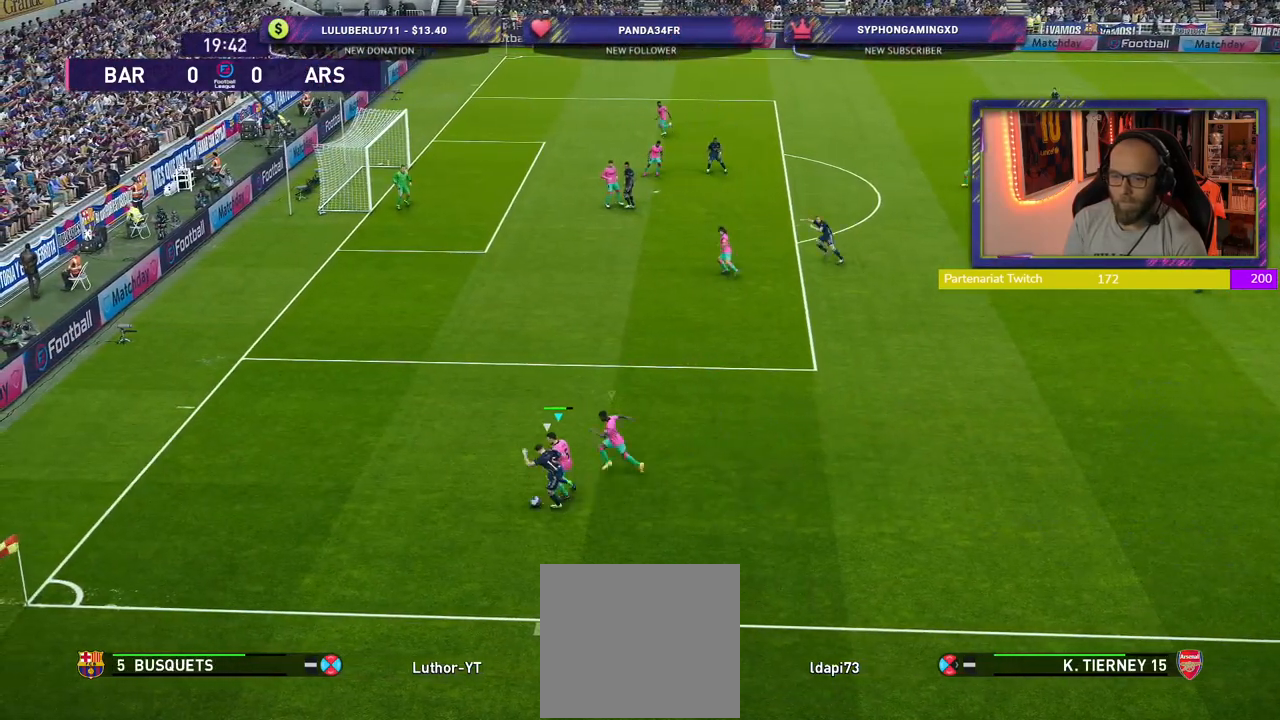
{"buttons": [], "left_stick": "up-left", "right_stick": "center", "events": [[280, "SQUARE", "up"], [300, "left_stick", "up-left"], [460, "R2", "up"]]}
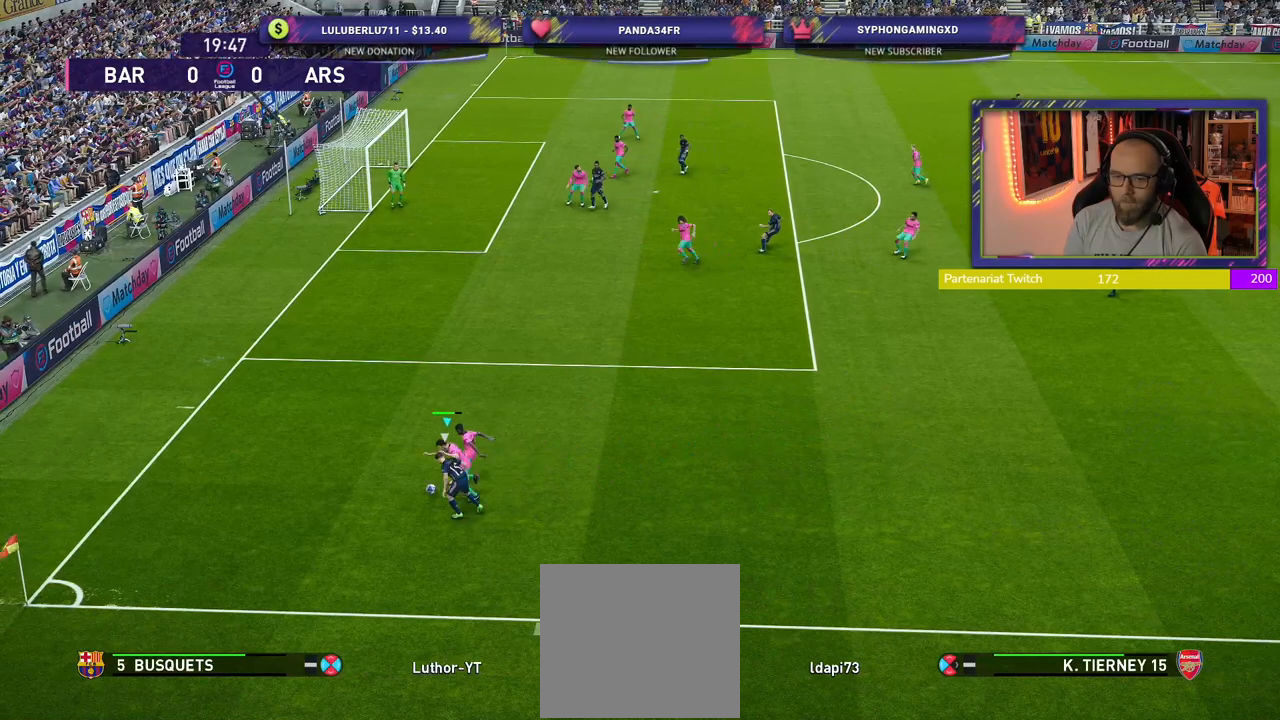
{"buttons": [], "left_stick": "up", "right_stick": "center", "events": [[300, "left_stick", "down-left"], [480, "left_stick", "up"]]}
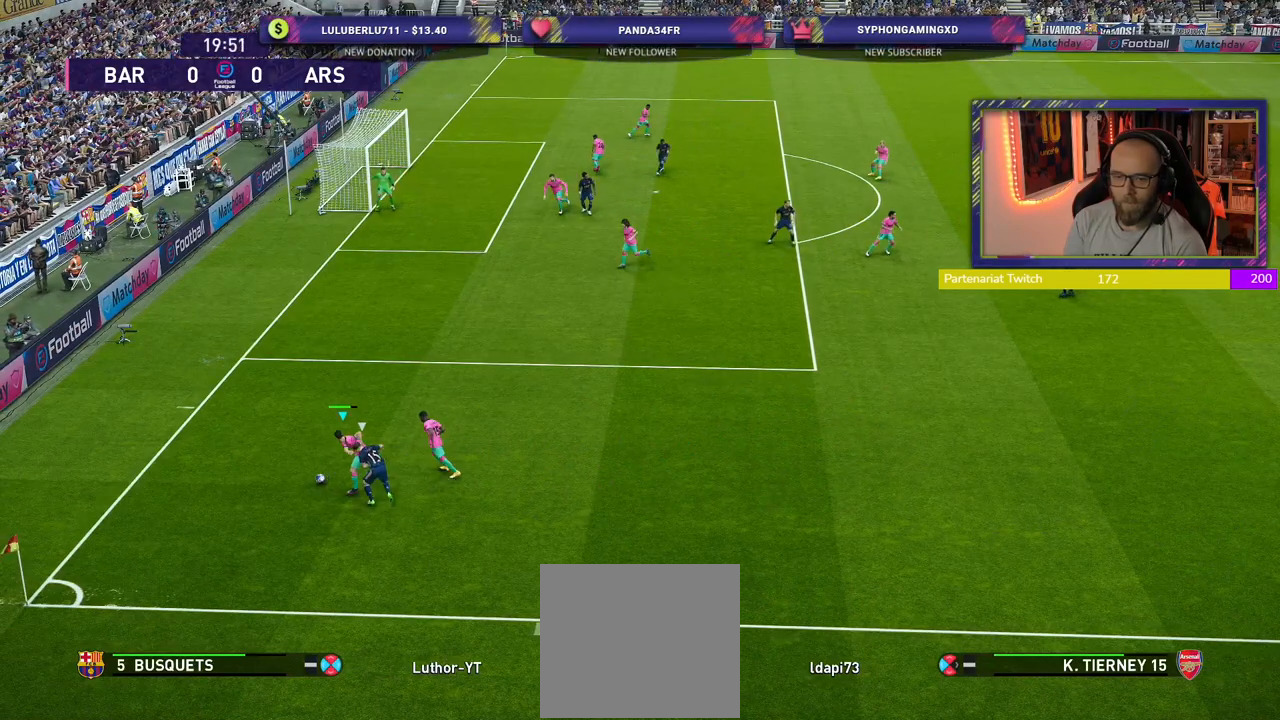
{"buttons": [], "left_stick": "down-left", "right_stick": "center", "events": [[120, "left_stick", "right"], [220, "left_stick", "up-right"], [380, "left_stick", "down-left"]]}
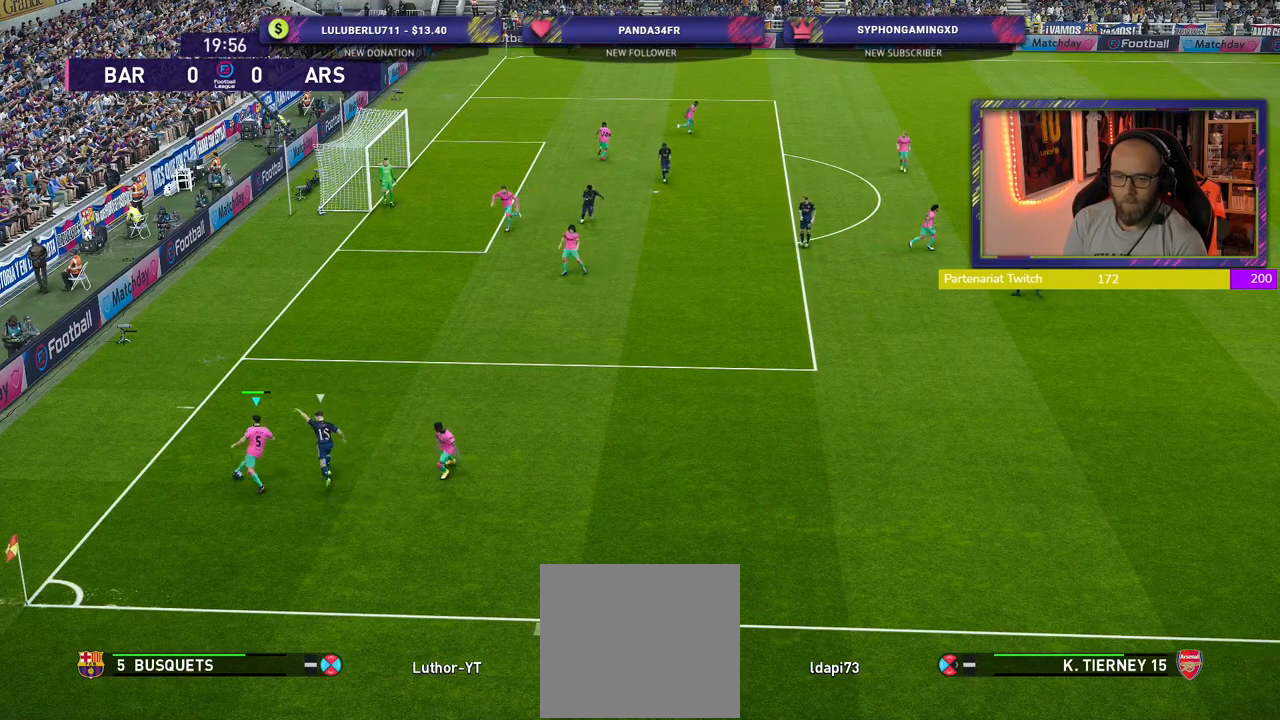
{"buttons": [], "left_stick": "down-right", "right_stick": "center", "events": [[400, "left_stick", "down-right"]]}
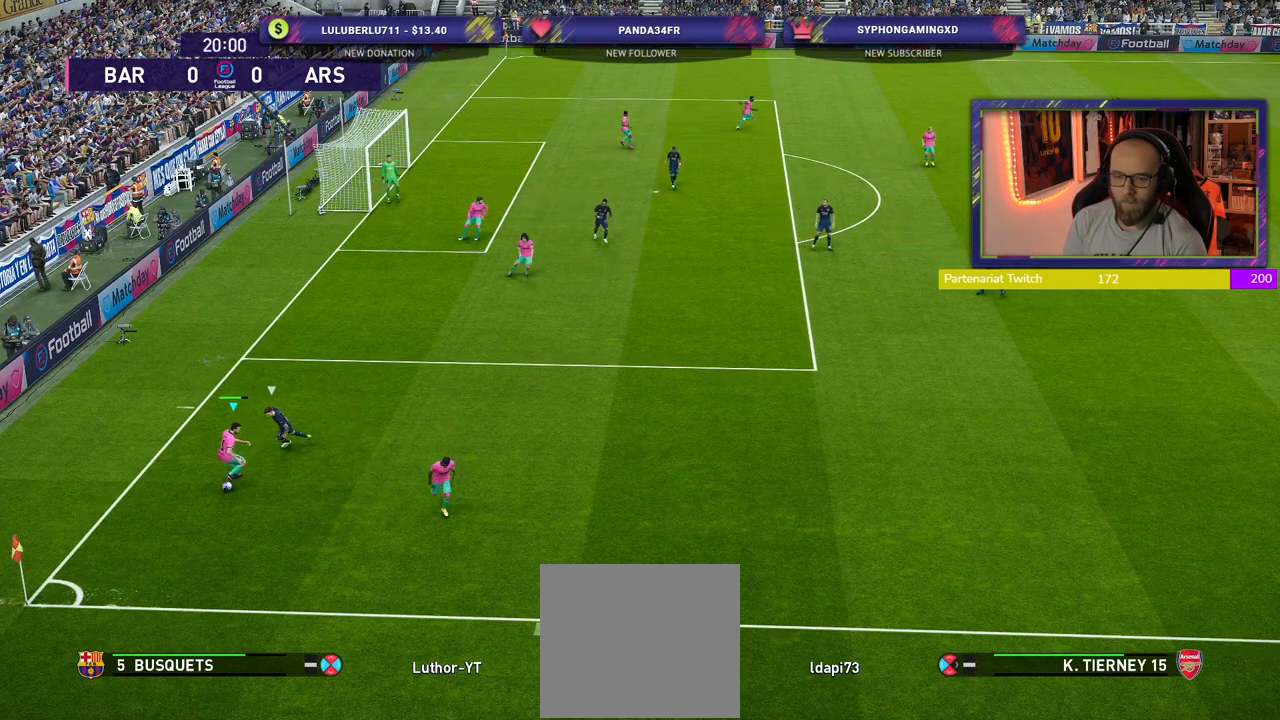
{"buttons": ["TRIANGLE"], "left_stick": "right", "right_stick": "center", "events": [[460, "left_stick", "right"], [480, "TRIANGLE", "down"]]}
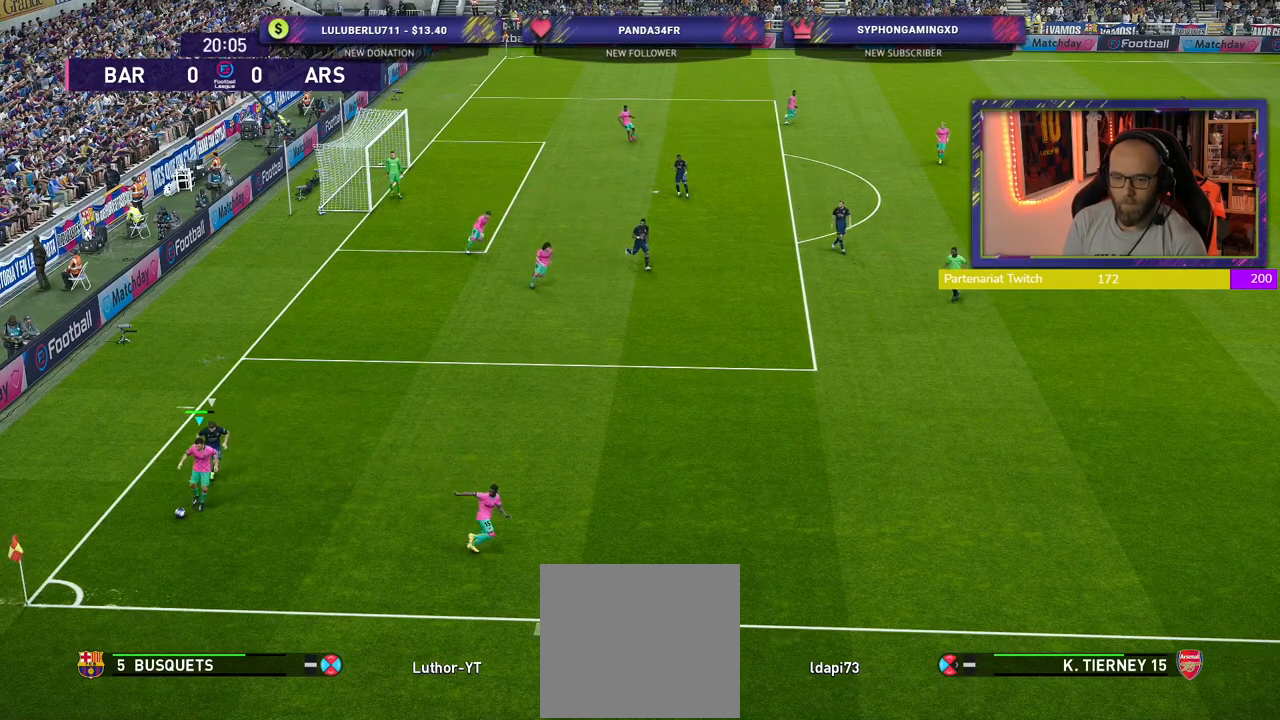
{"buttons": [], "left_stick": "right", "right_stick": "center", "events": [[80, "TRIANGLE", "up"]]}
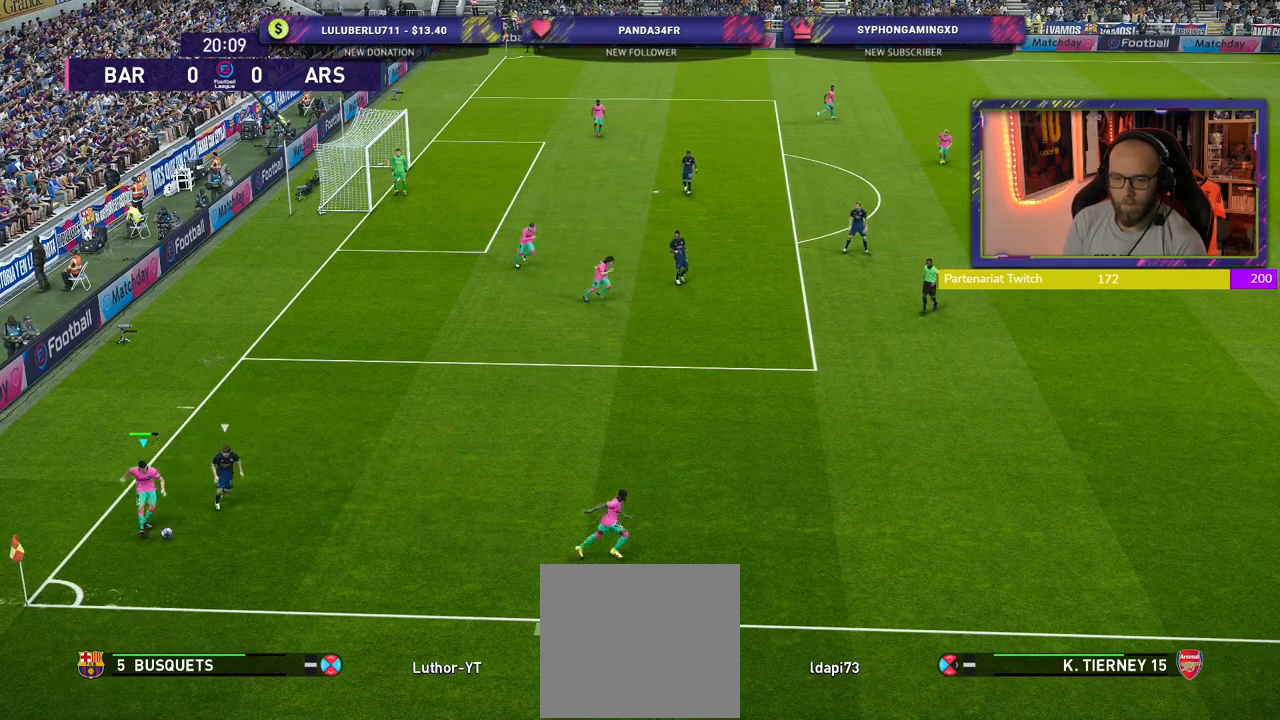
{"buttons": [], "left_stick": "right", "right_stick": "center", "events": []}